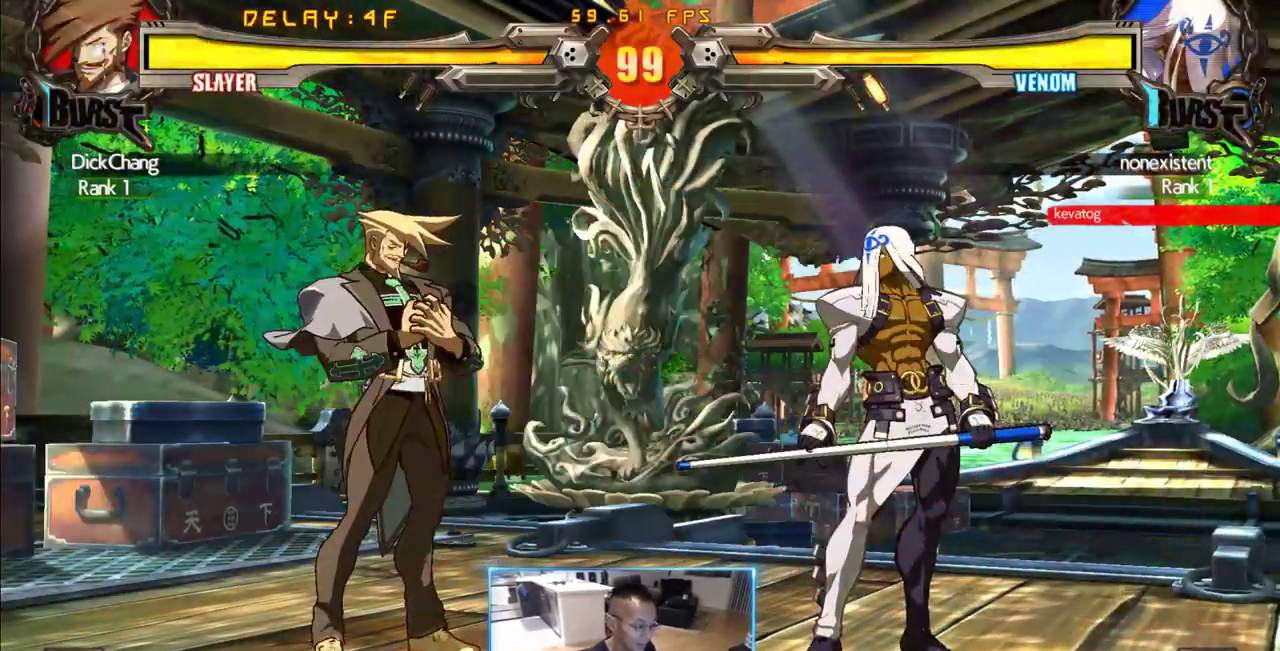
Gameplay with a controller (arcade stick); each line is a JSON object with the inputs held at the frame after it (dt_ms = milliseconds from this image to that frame). "events" lists button and stick changes between this image and that frame as [ms after this image, input, new state], when the widget could be followed in between. Not read: L3 R3 S other_buttons.
{"dt_ms": 500, "buttons": [], "events": [[50, "DPAD_LEFT", "down"], [100, "DPAD_DOWN", "up"], [283, "DPAD_LEFT", "up"]]}
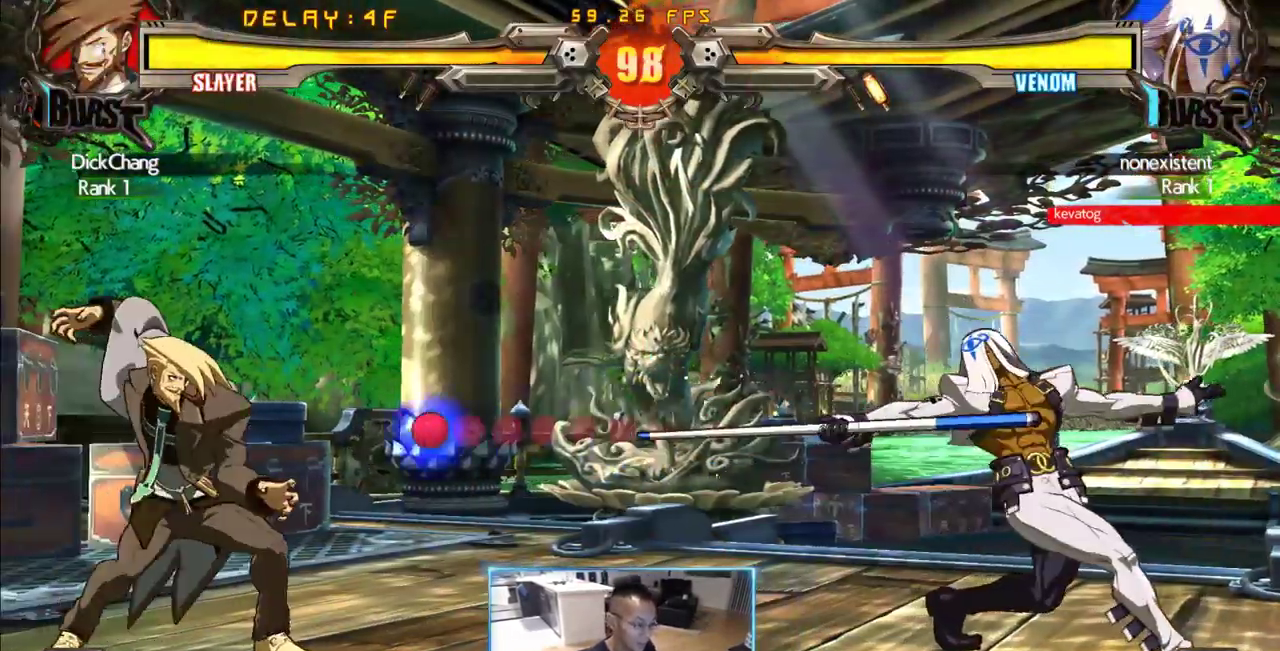
{"dt_ms": 500, "buttons": ["DPAD_DOWN", "DPAD_LEFT"], "events": [[400, "DPAD_LEFT", "down"], [450, "DPAD_DOWN", "down"]]}
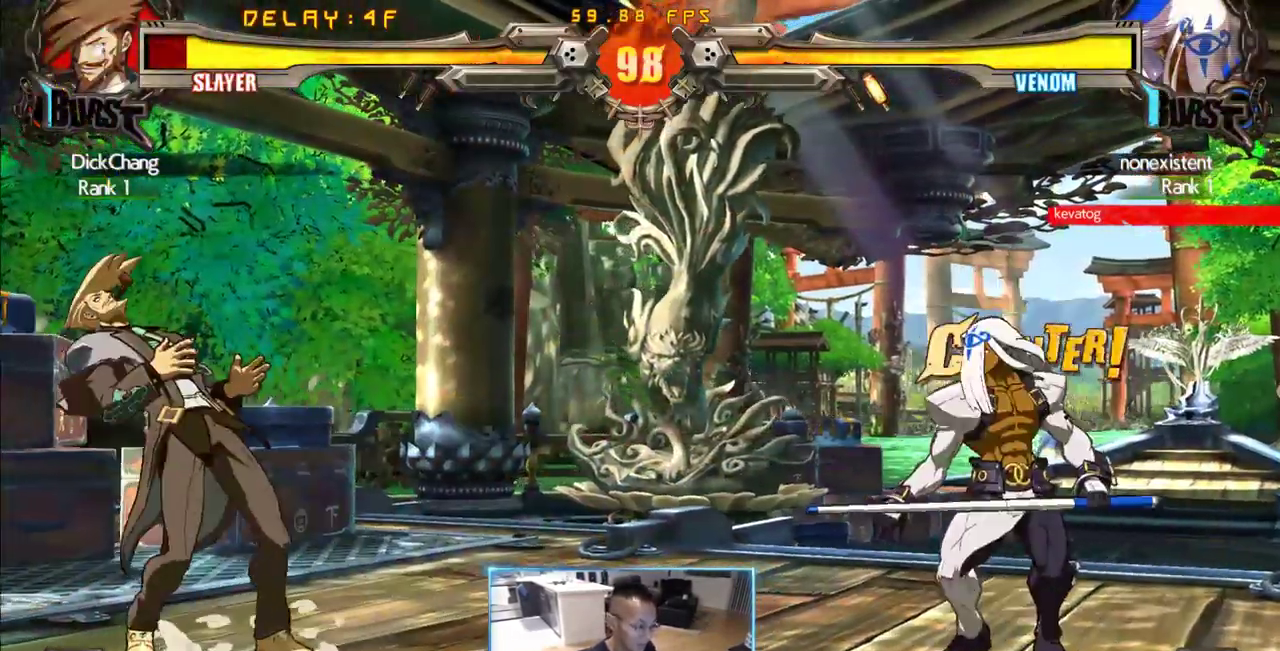
{"dt_ms": 500, "buttons": [], "events": [[467, "DPAD_DOWN", "up"], [467, "DPAD_LEFT", "up"]]}
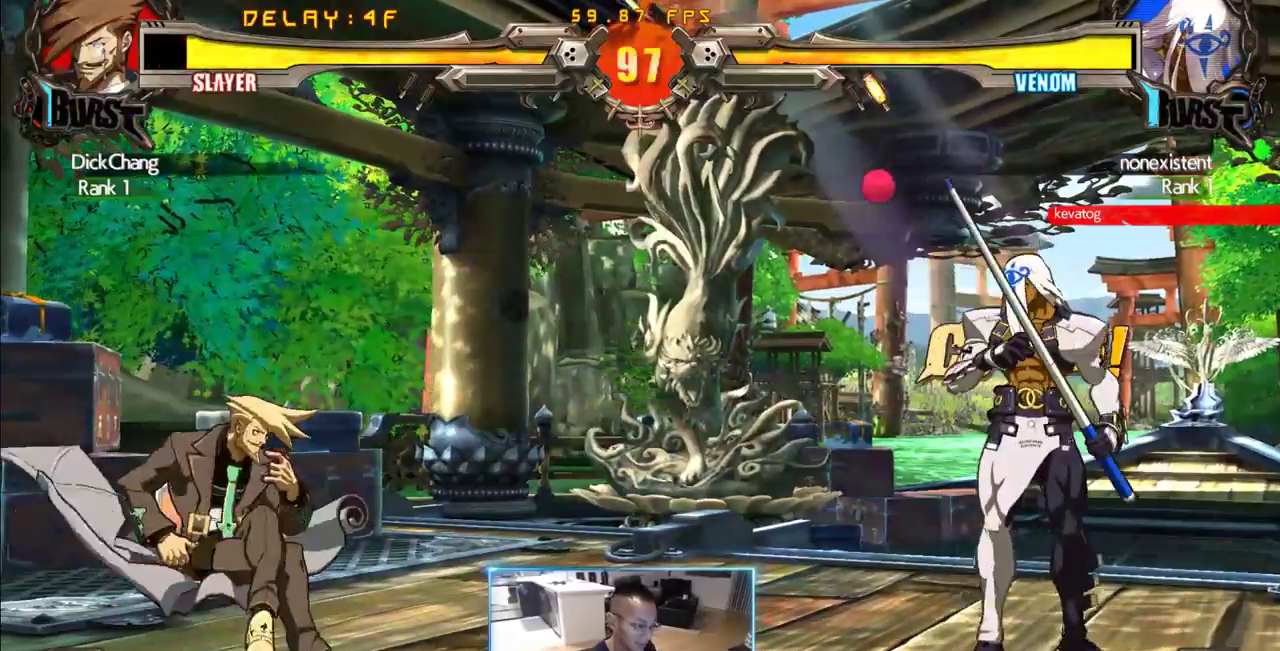
{"dt_ms": 500, "buttons": ["DPAD_RIGHT"], "events": [[50, "DPAD_RIGHT", "down"], [150, "DPAD_RIGHT", "up"], [200, "DPAD_RIGHT", "down"]]}
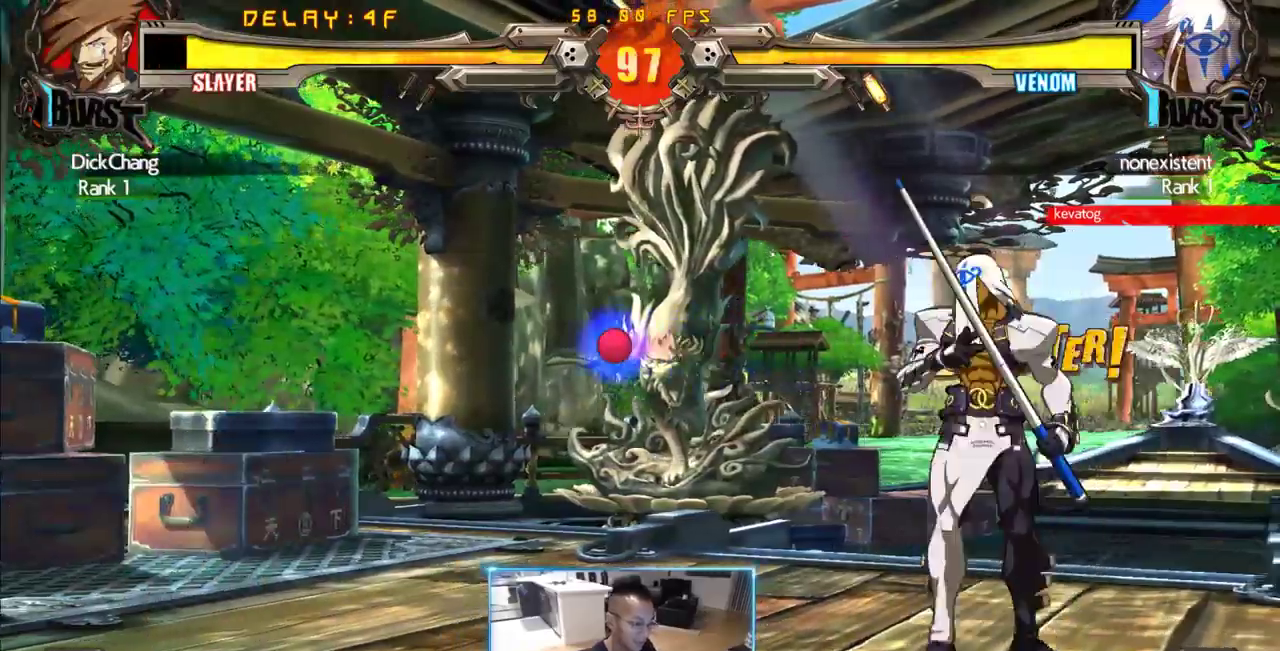
{"dt_ms": 500, "buttons": ["DPAD_DOWN", "DPAD_LEFT"], "events": [[117, "DPAD_RIGHT", "up"], [400, "DPAD_LEFT", "down"], [450, "DPAD_DOWN", "down"]]}
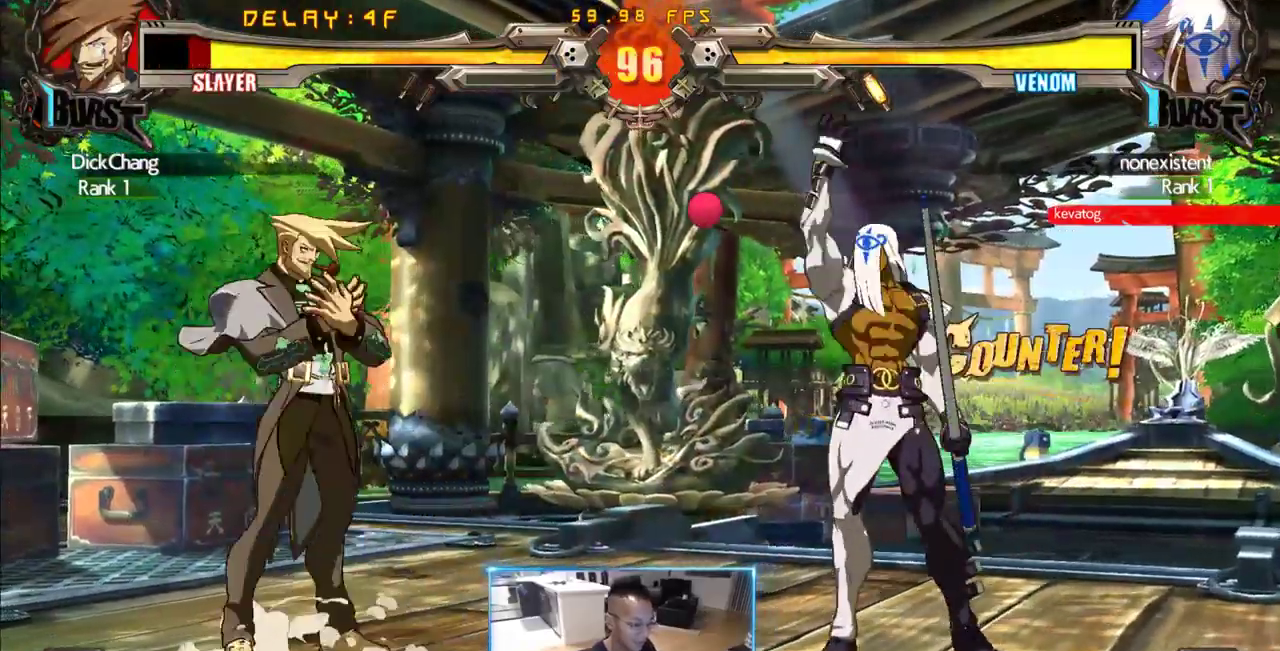
{"dt_ms": 500, "buttons": ["DPAD_DOWN", "DPAD_LEFT"], "events": []}
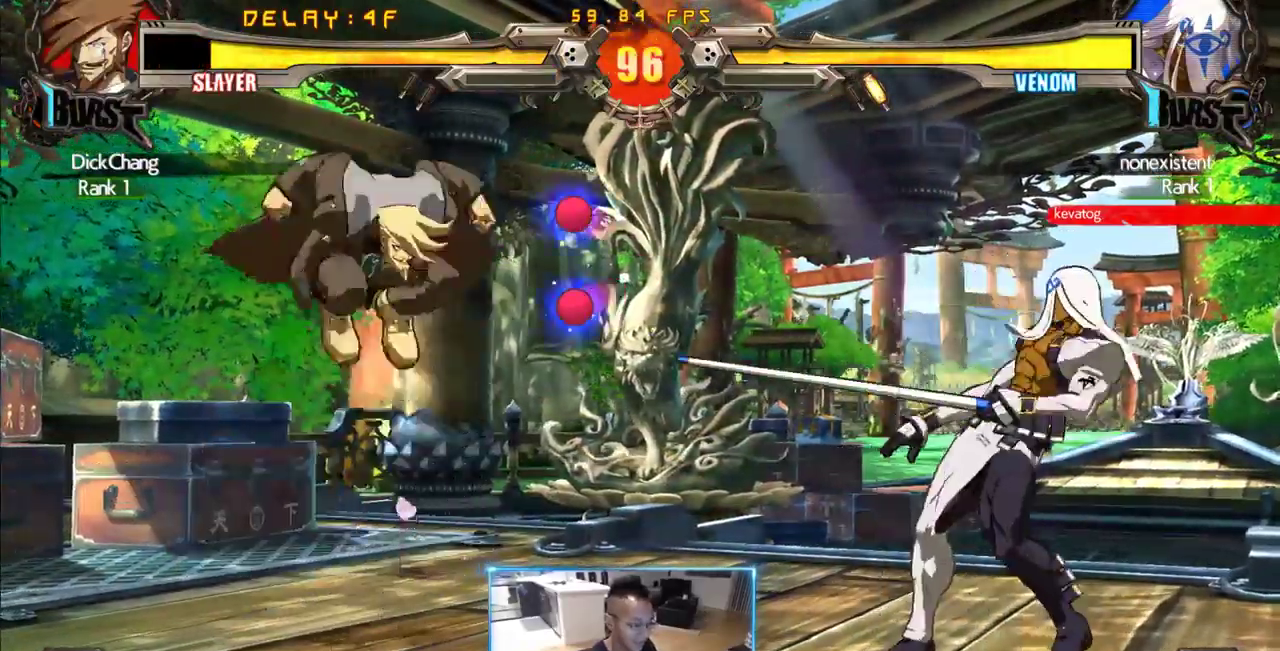
{"dt_ms": 500, "buttons": ["DPAD_DOWN", "DPAD_LEFT"], "events": []}
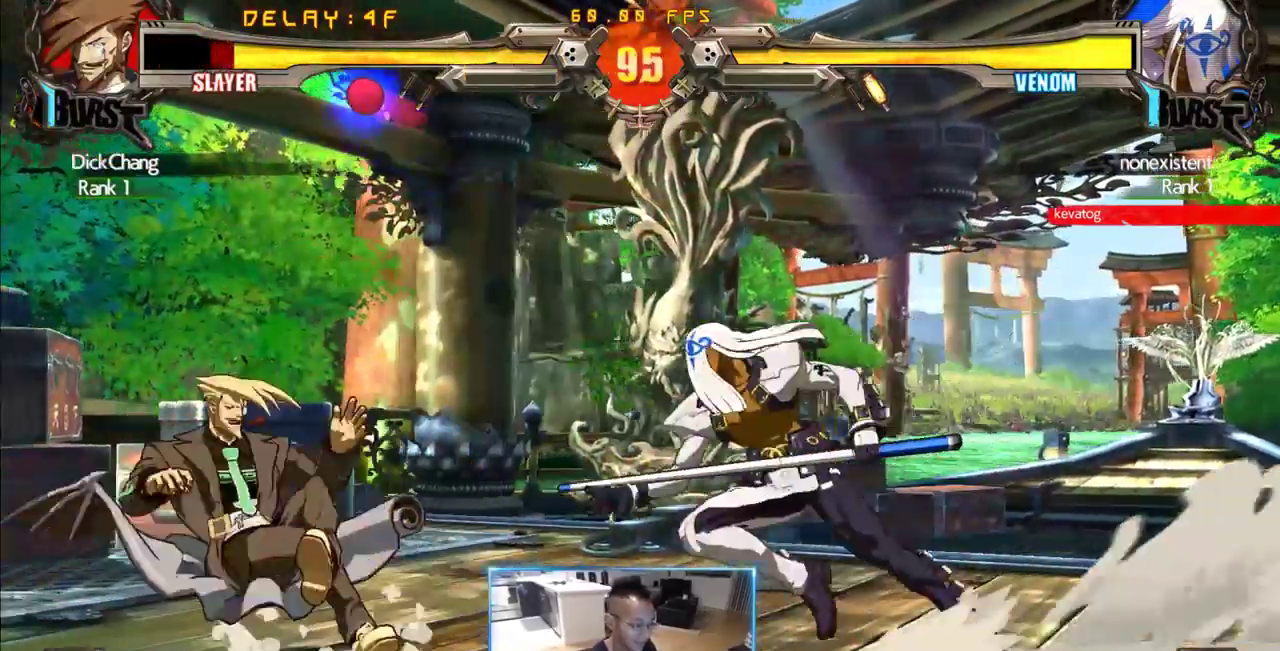
{"dt_ms": 500, "buttons": [], "events": [[67, "DPAD_DOWN", "up"], [67, "DPAD_LEFT", "up"], [117, "DPAD_LEFT", "down"], [167, "DPAD_LEFT", "up"], [217, "DPAD_LEFT", "down"], [300, "DPAD_DOWN", "down"], [350, "DPAD_LEFT", "up"], [350, "DPAD_RIGHT", "down"], [400, "DPAD_DOWN", "up"], [450, "DPAD_RIGHT", "up"]]}
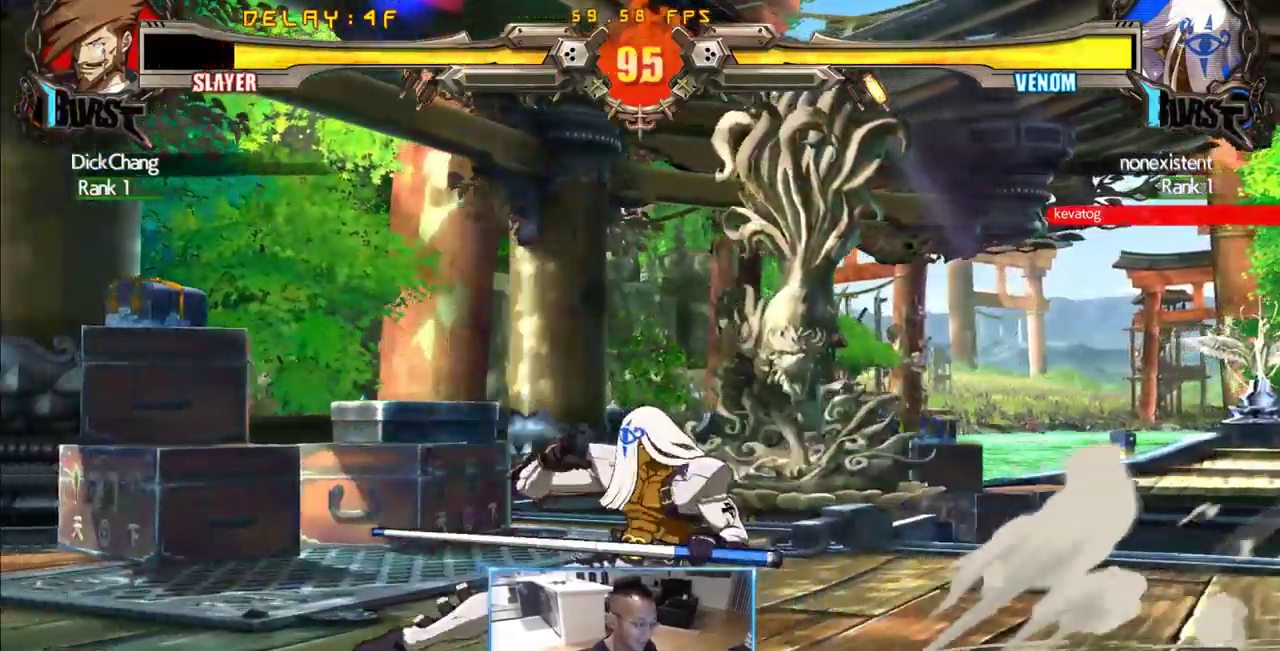
{"dt_ms": 500, "buttons": [], "events": []}
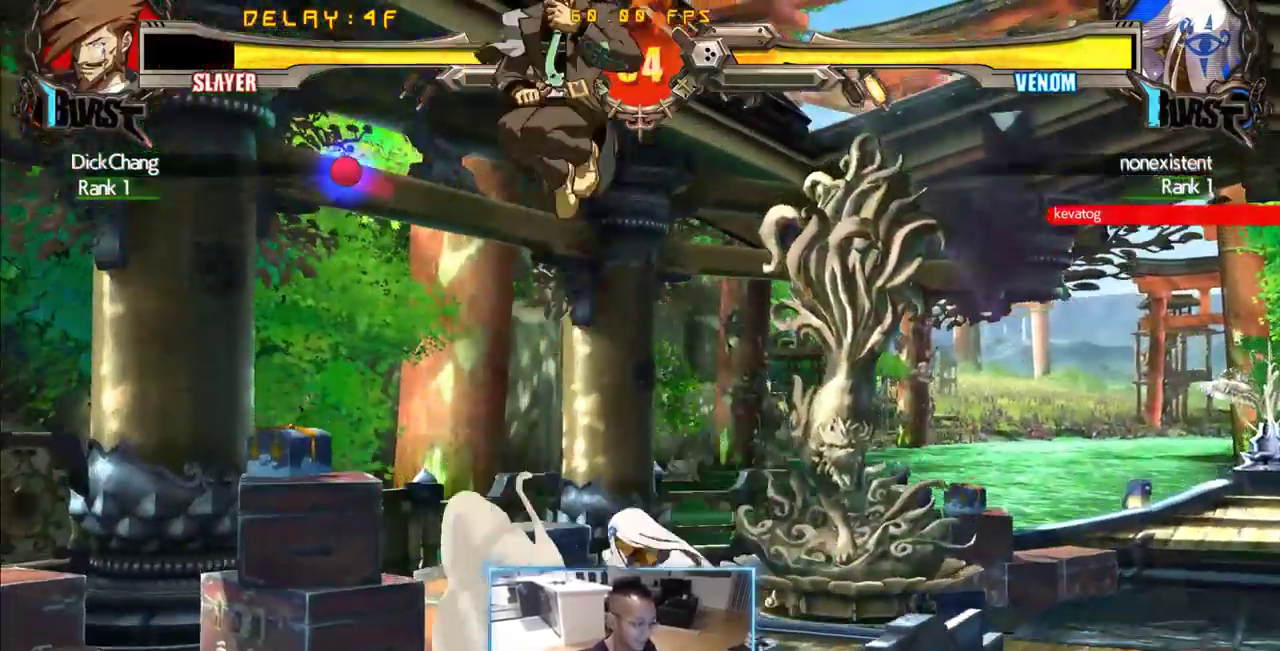
{"dt_ms": 500, "buttons": []}
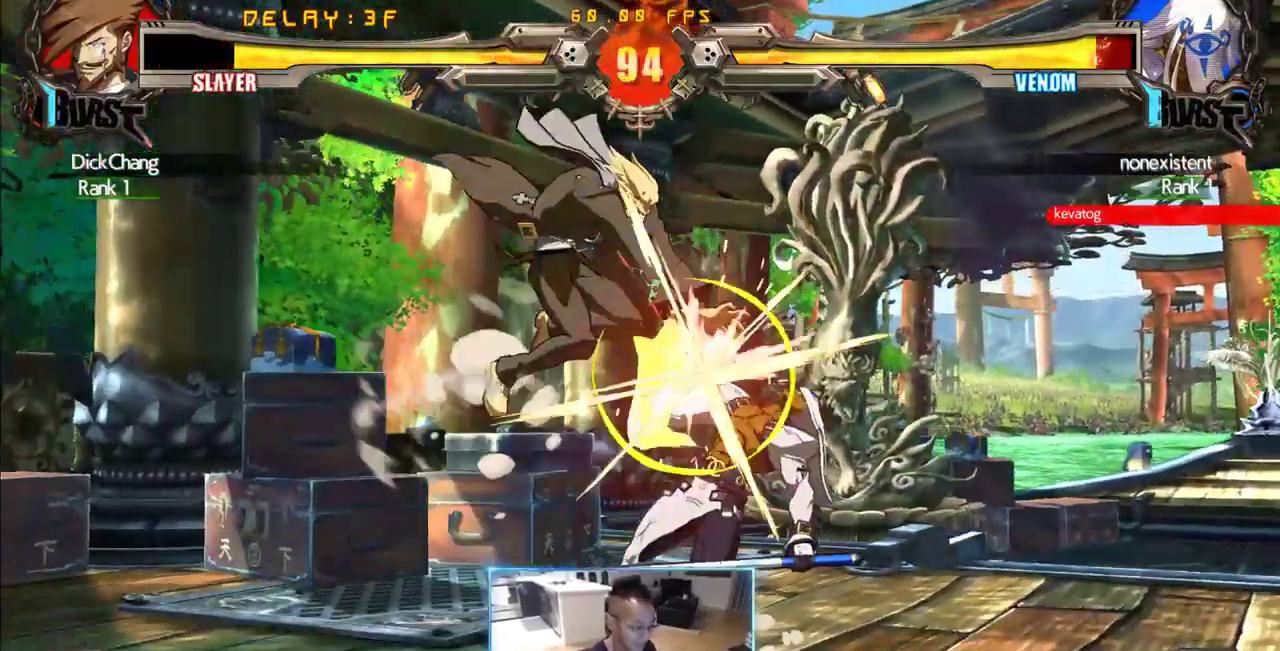
{"dt_ms": 500, "buttons": [], "events": []}
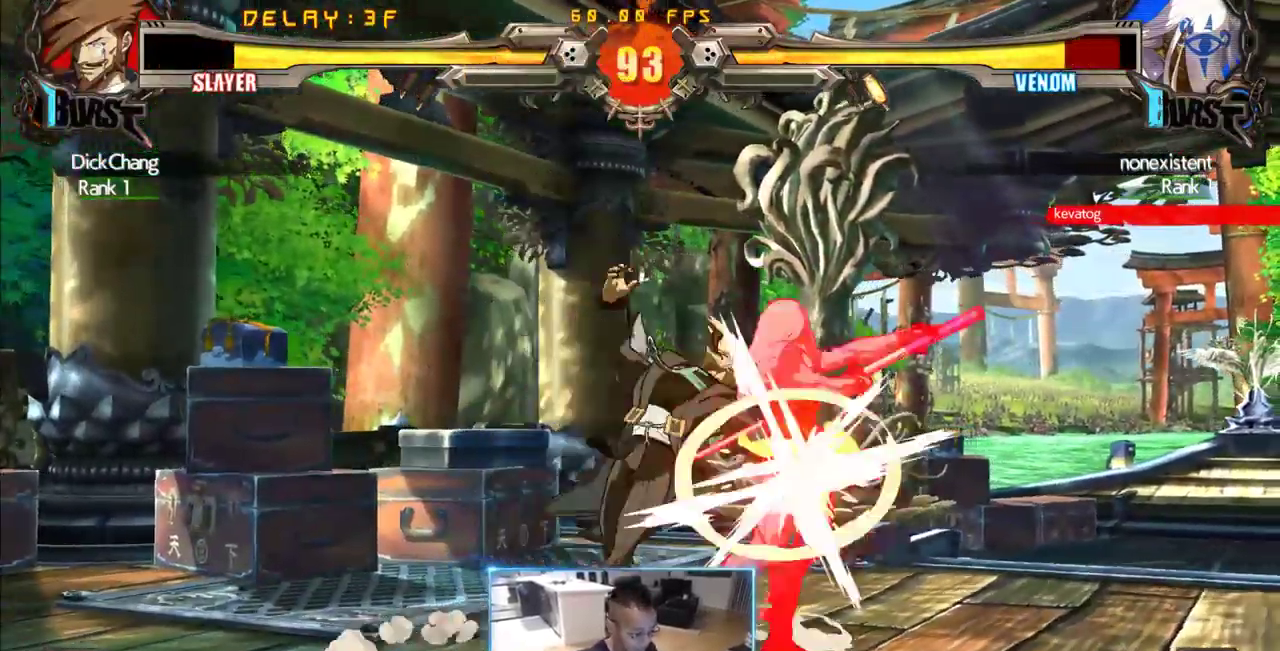
{"dt_ms": 500, "buttons": ["DPAD_RIGHT"], "events": [[467, "DPAD_RIGHT", "down"]]}
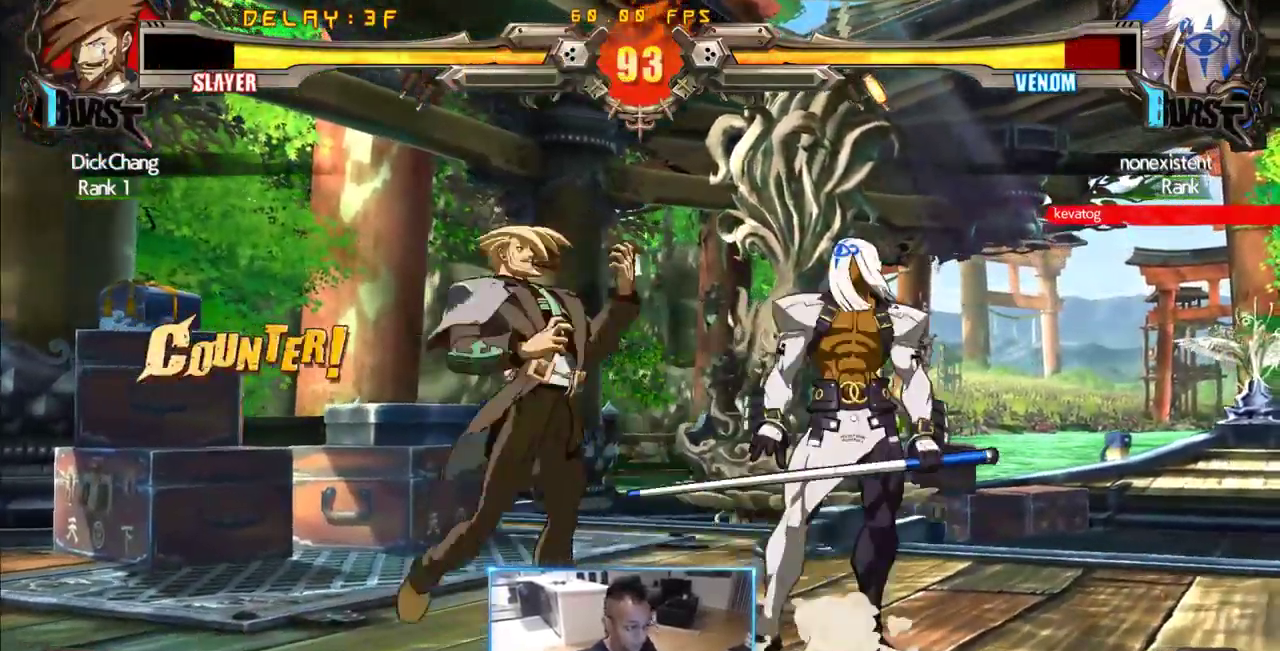
{"dt_ms": 500, "buttons": ["DPAD_DOWN"], "events": [[333, "DPAD_RIGHT", "up"], [433, "DPAD_DOWN", "down"]]}
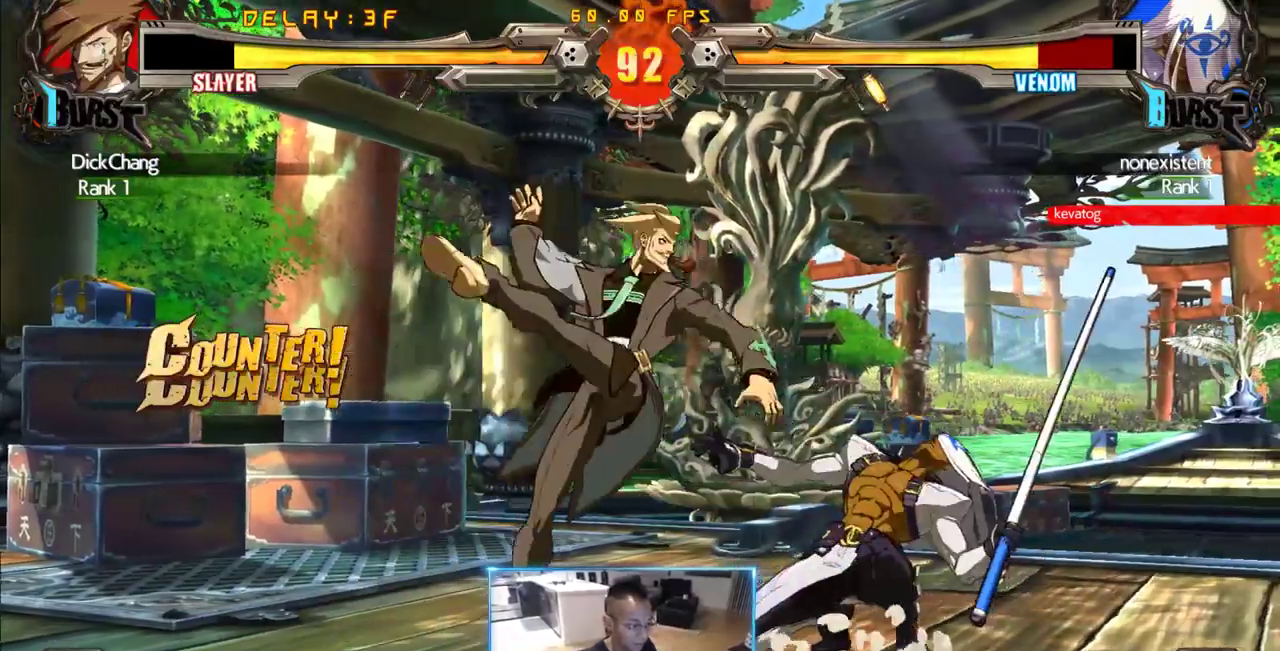
{"dt_ms": 1000, "buttons": [], "events": [[17, "DPAD_LEFT", "down"], [67, "DPAD_DOWN", "up"], [300, "DPAD_LEFT", "up"], [533, "P", "down"], [583, "P", "up"]]}
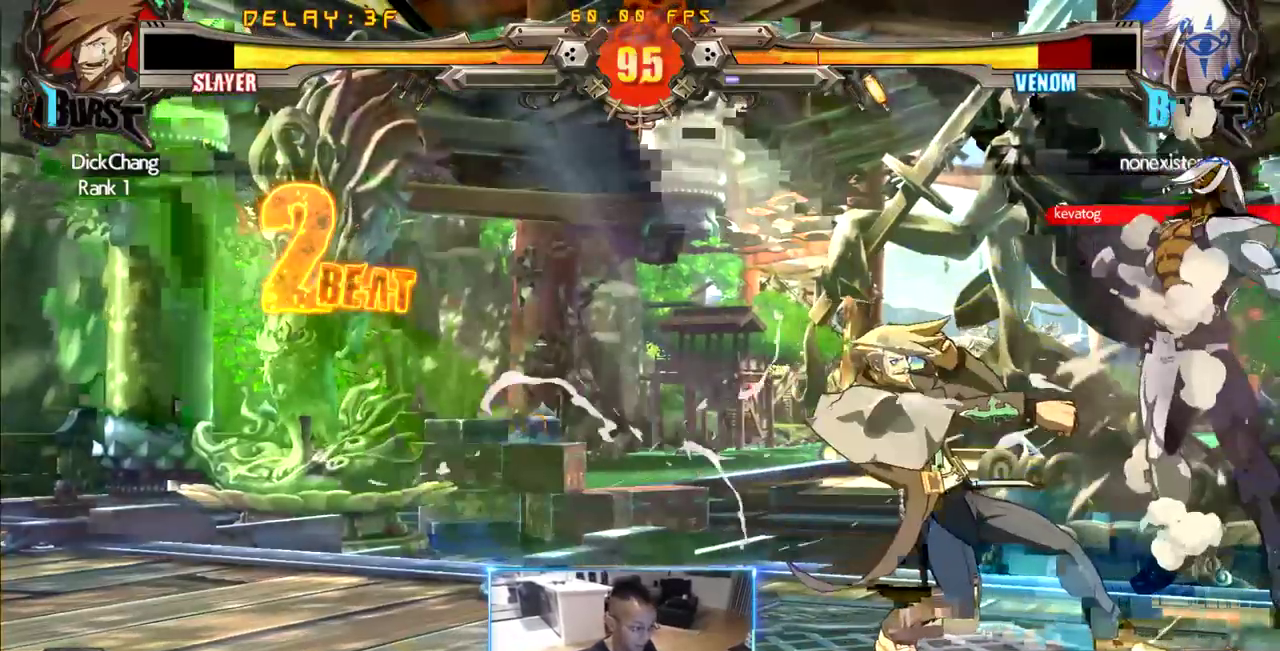
{"dt_ms": 500, "buttons": ["DPAD_RIGHT"], "events": [[450, "DPAD_RIGHT", "down"]]}
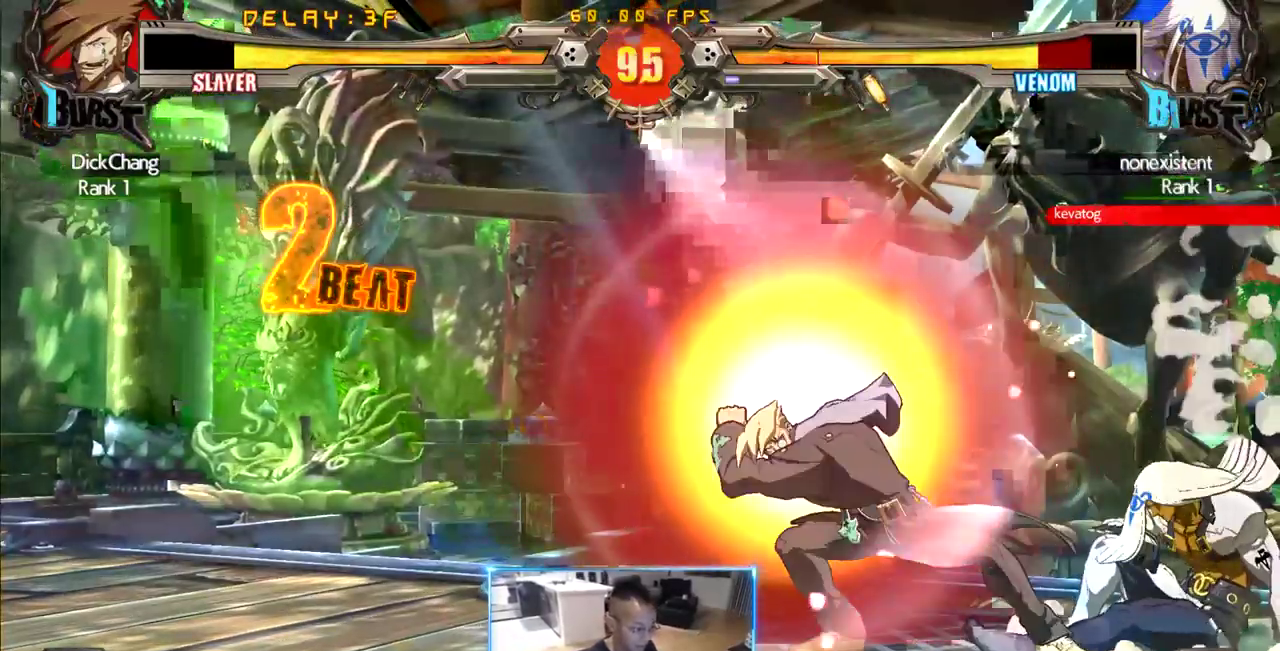
{"dt_ms": 500, "buttons": ["DPAD_RIGHT"], "events": []}